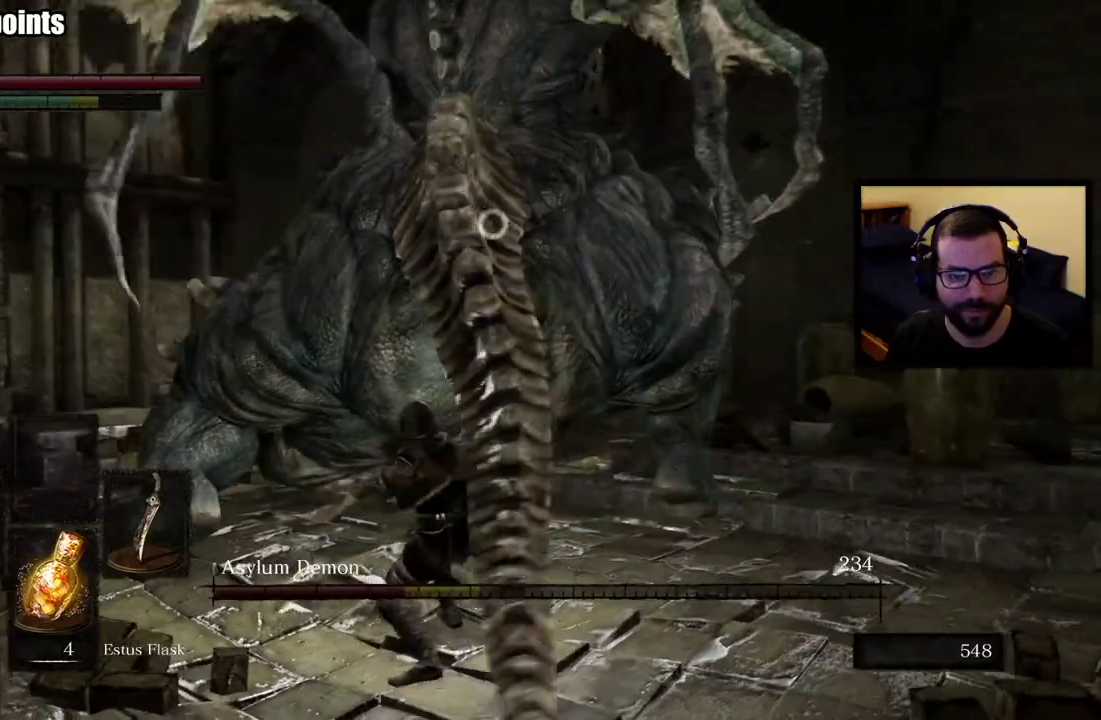
Gameplay with a controller (PlayStation layout); each line is a JSON object with the inputs held at the frame after it. "events" lists button and stick changes between this image and that frame as [ms after this image, input, new state], when the widget could be followed in between. This overlay highlights the sticks when they move; stick clicks (L3 R3) are not distinguishable. This document gives stick clicks only as held states, not as events.
{"buttons": ["CIRCLE"], "left_stick": "up-right", "right_stick": "center", "events": [[283, "left_stick", "right"], [367, "left_stick", "up-right"], [417, "CIRCLE", "down"]]}
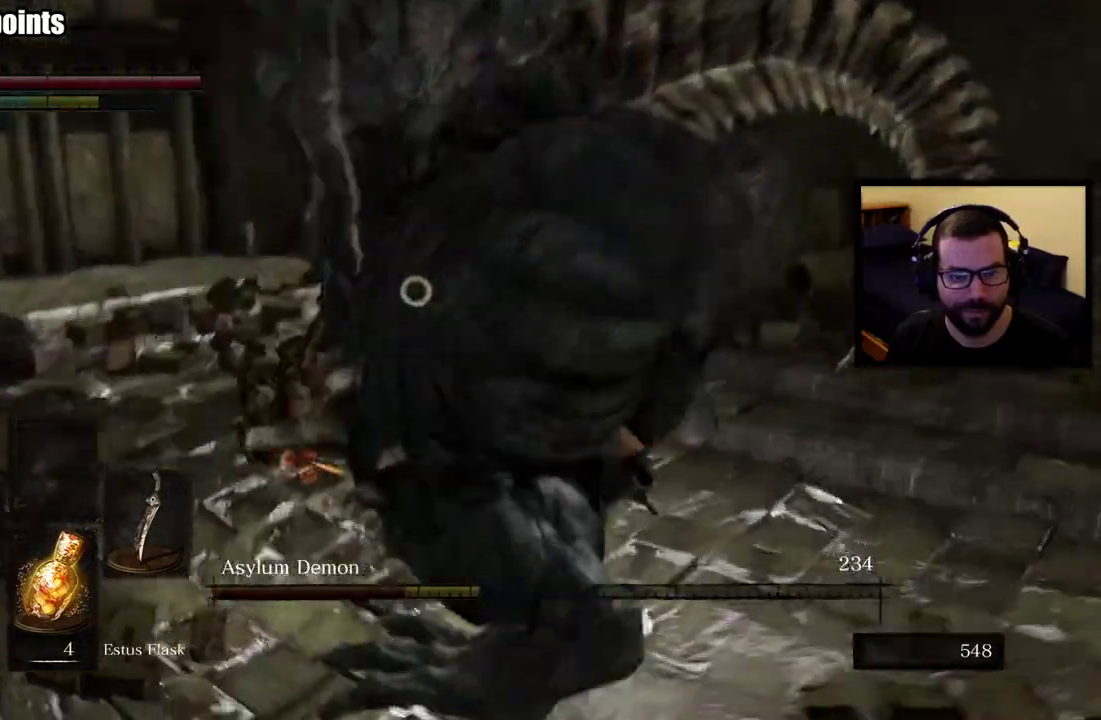
{"buttons": [], "left_stick": "right", "right_stick": "center", "events": [[17, "CIRCLE", "up"], [350, "left_stick", "right"]]}
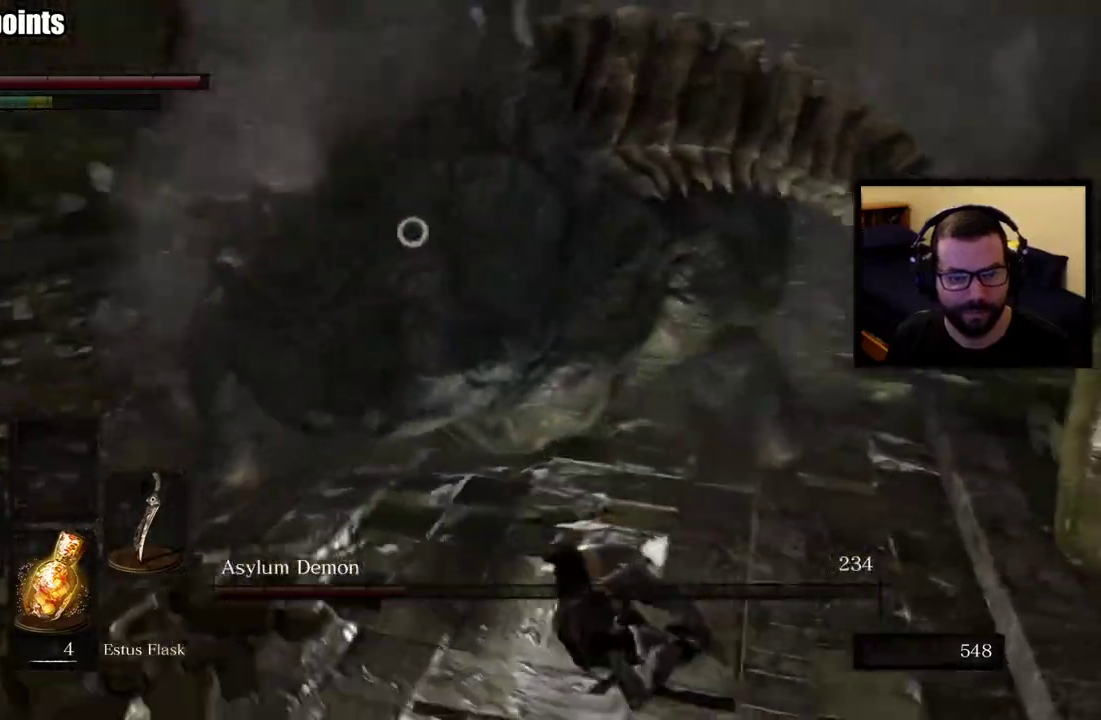
{"buttons": [], "left_stick": "up-right", "right_stick": "center", "events": [[83, "left_stick", "down-left"], [300, "left_stick", "up-right"]]}
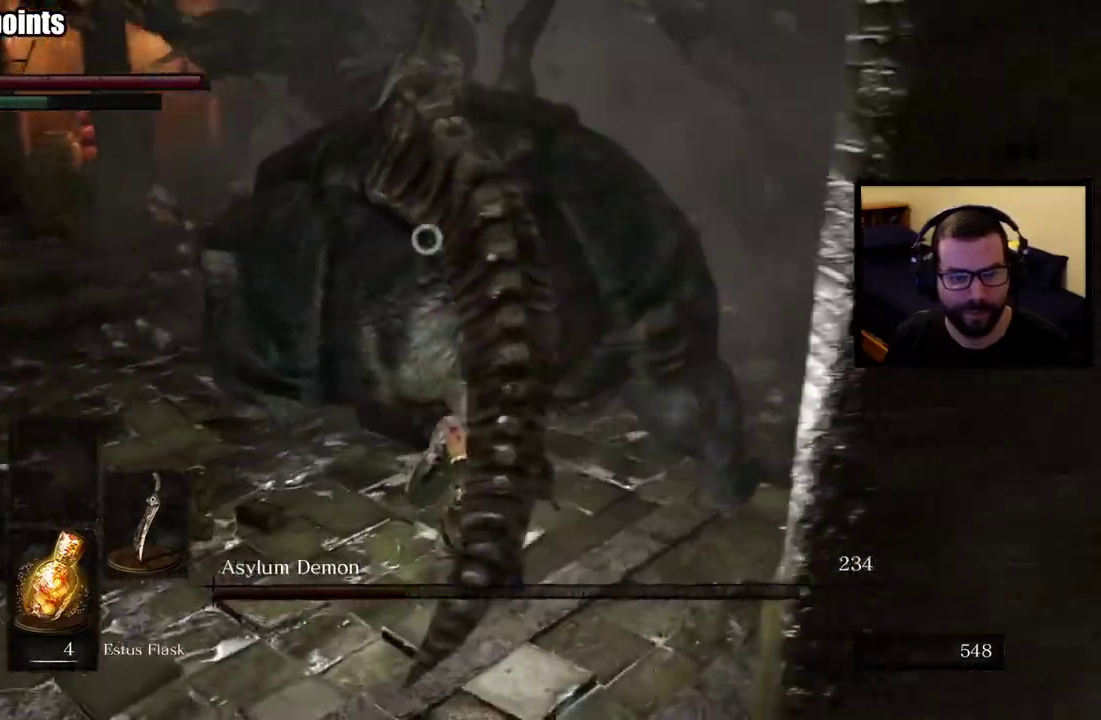
{"buttons": [], "left_stick": "up-right", "right_stick": "center", "events": []}
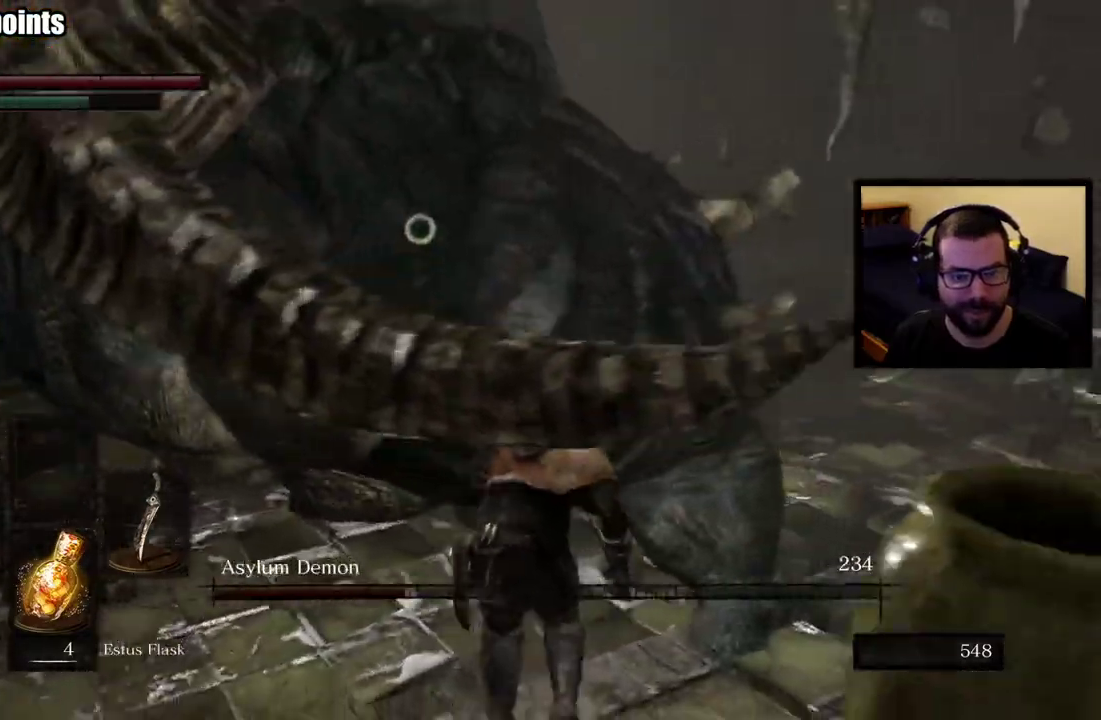
{"buttons": [], "left_stick": "up-left", "right_stick": "center", "events": [[83, "left_stick", "up"], [167, "left_stick", "down-right"], [283, "left_stick", "up"], [350, "R1", "down"], [450, "R1", "up"], [467, "left_stick", "up-left"]]}
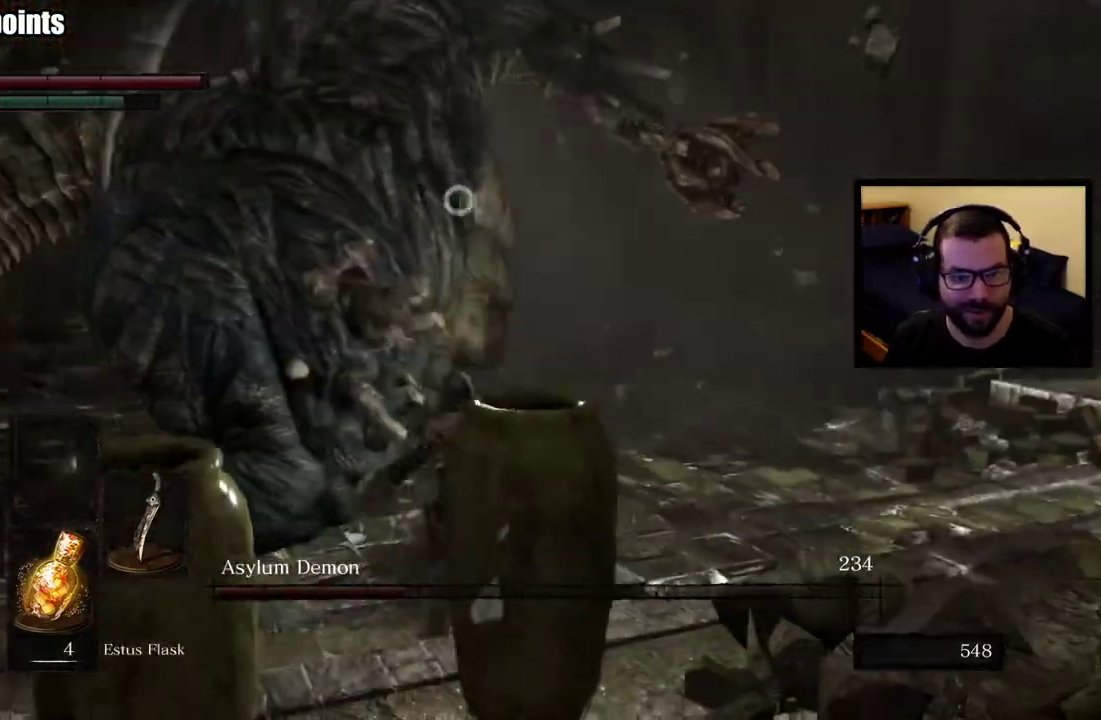
{"buttons": [], "left_stick": "up-left", "right_stick": "center", "events": [[333, "R1", "down"], [450, "R1", "up"]]}
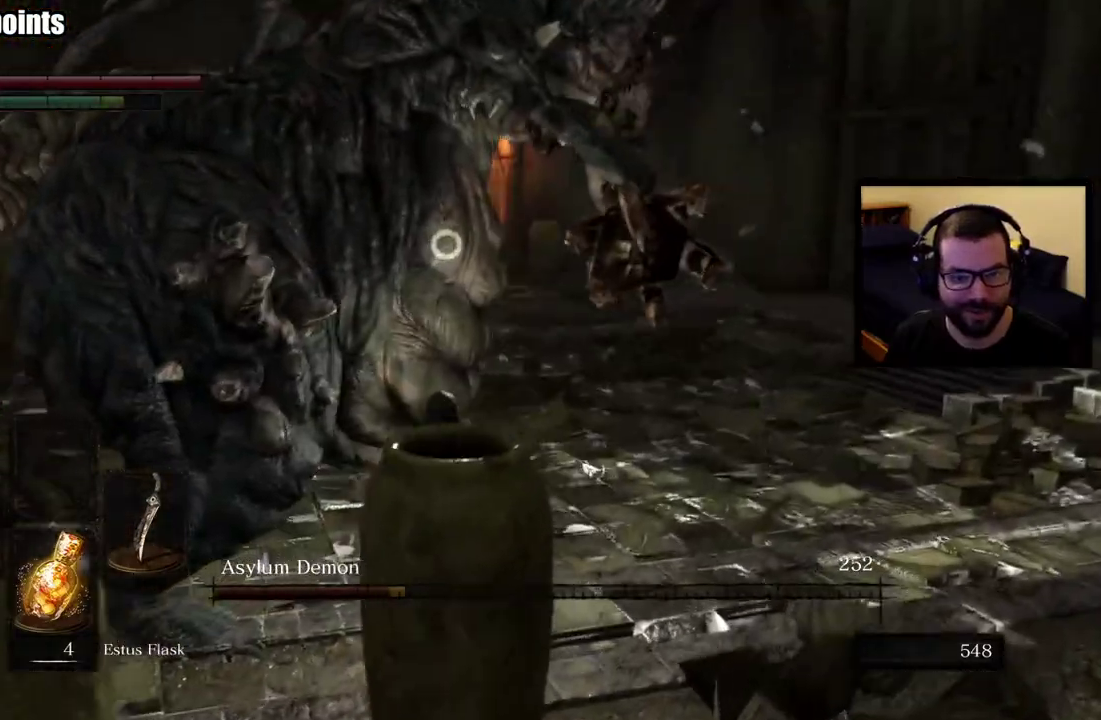
{"buttons": [], "left_stick": "up-left", "right_stick": "center", "events": [[50, "R1", "down"], [167, "R1", "up"]]}
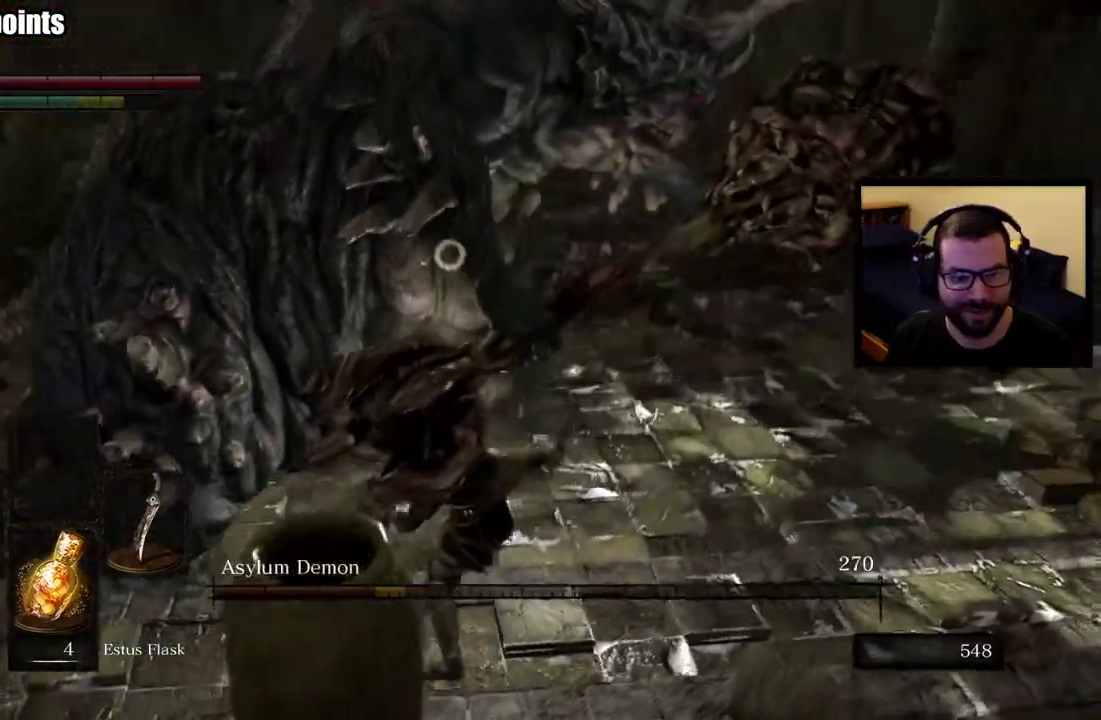
{"buttons": [], "left_stick": "right", "right_stick": "center", "events": [[400, "left_stick", "right"]]}
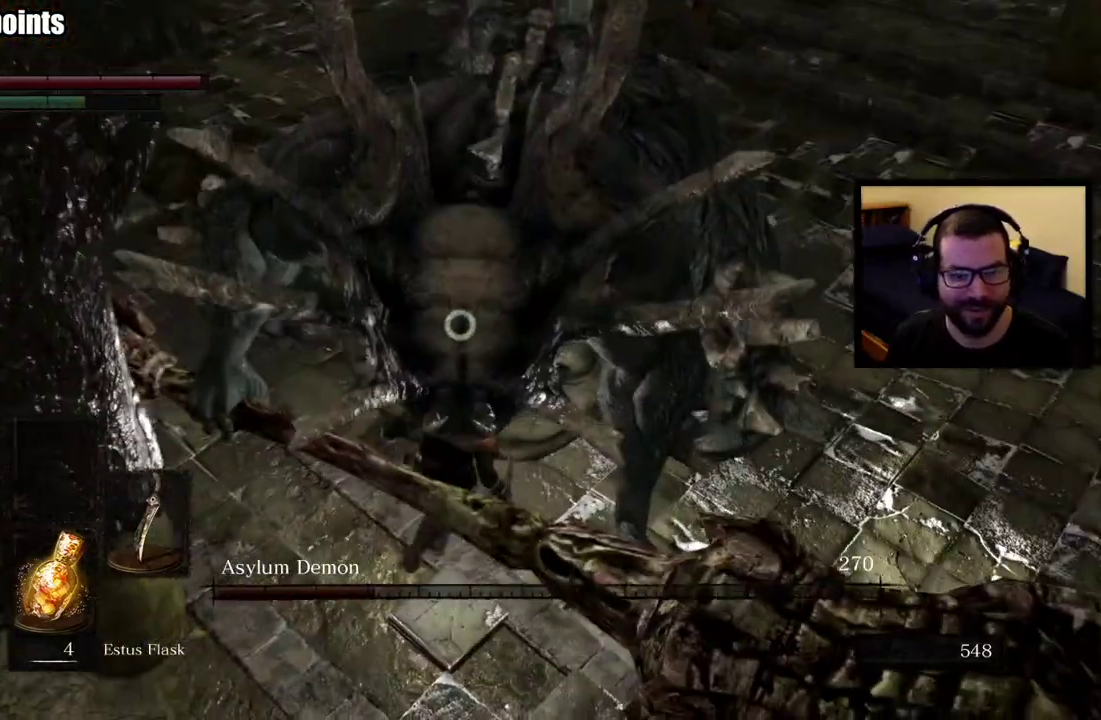
{"buttons": [], "left_stick": "right", "right_stick": "center", "events": []}
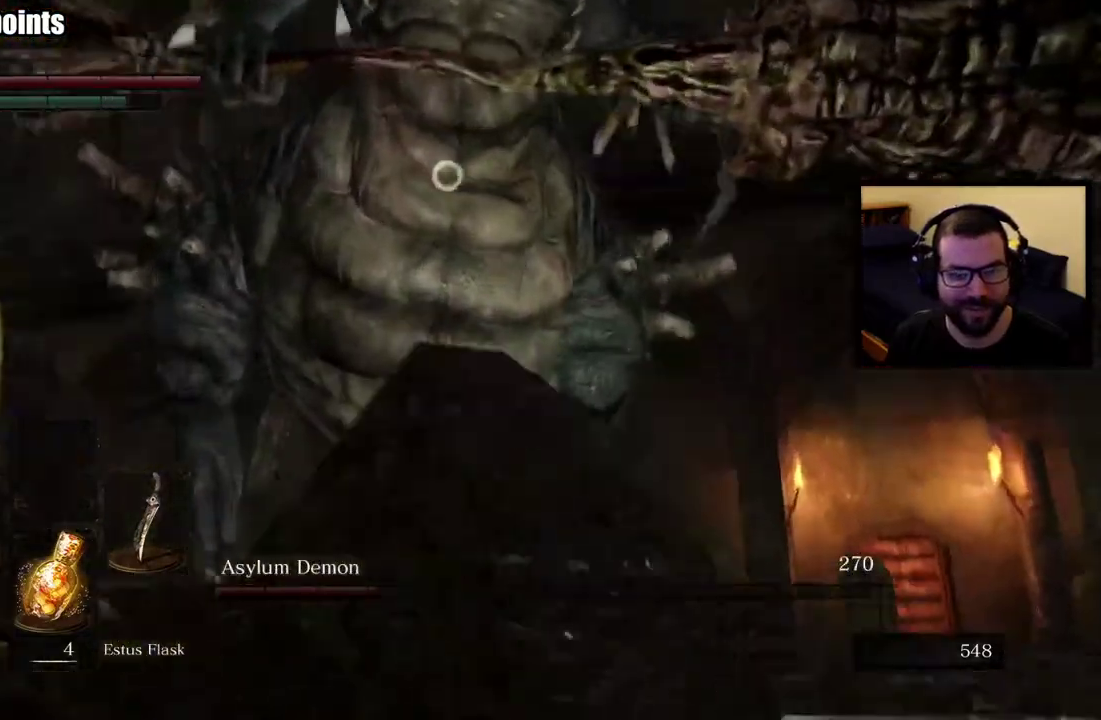
{"buttons": [], "left_stick": "right", "right_stick": "center", "events": [[33, "left_stick", "up-right"], [317, "left_stick", "right"]]}
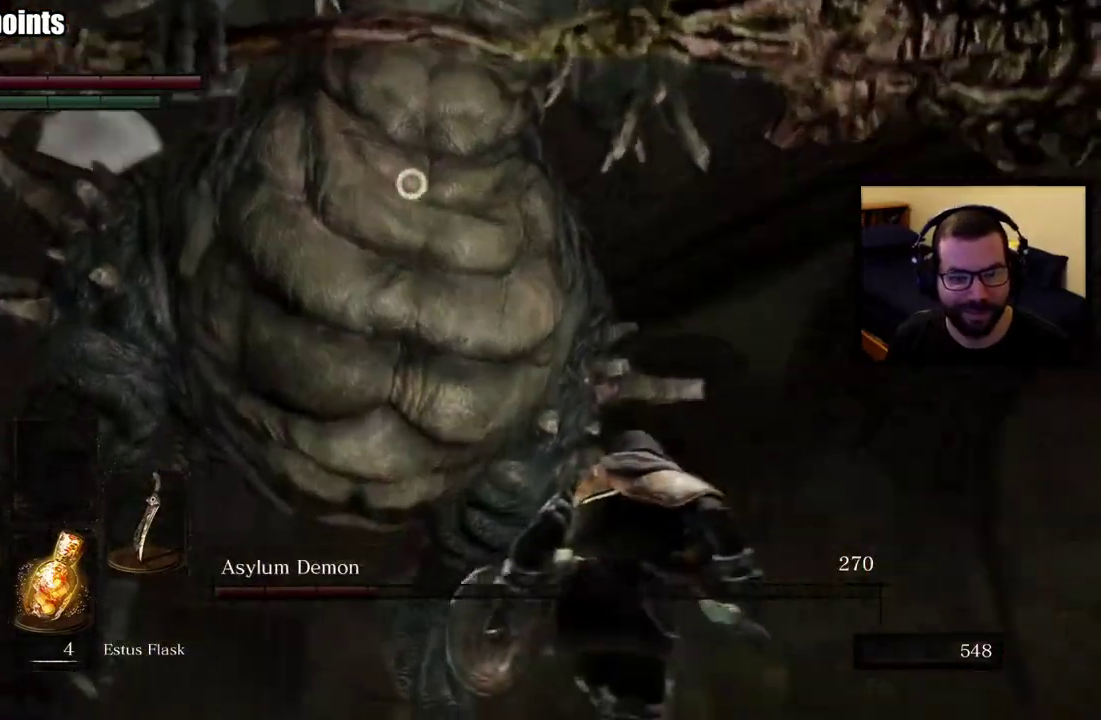
{"buttons": [], "left_stick": "down-right", "right_stick": "center", "events": [[267, "left_stick", "down-right"], [350, "left_stick", "up-left"], [450, "left_stick", "down-right"]]}
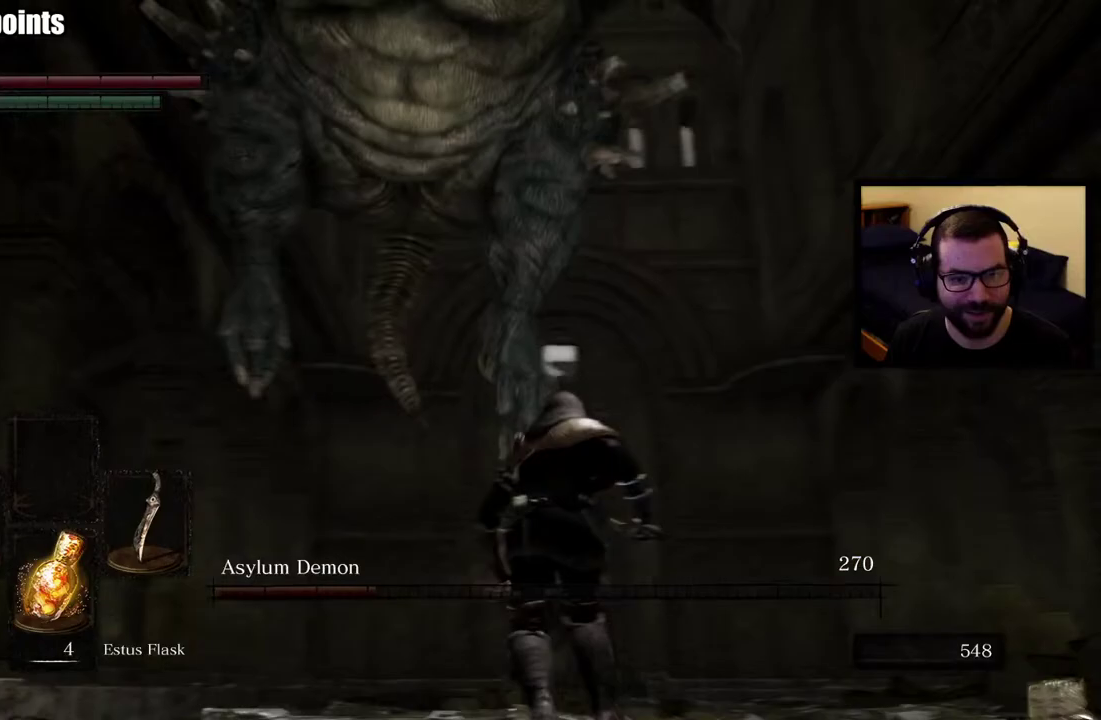
{"buttons": [], "left_stick": "down", "right_stick": "center", "events": [[383, "left_stick", "down"]]}
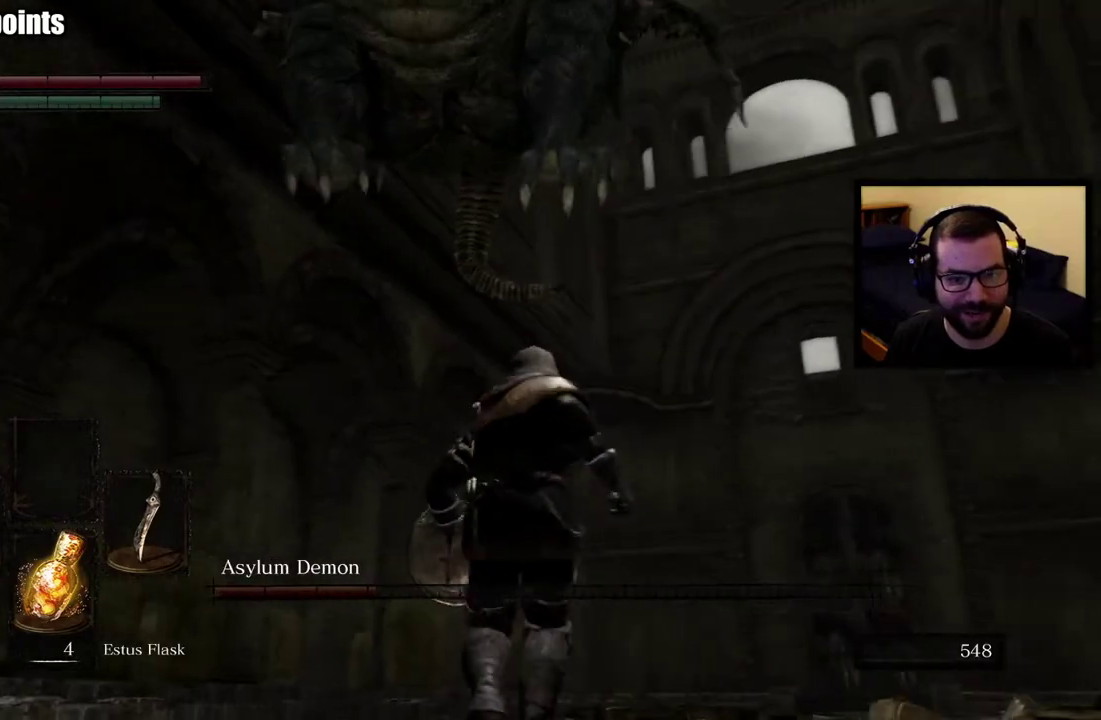
{"buttons": ["CIRCLE"], "left_stick": "down-left", "right_stick": "center", "events": [[33, "left_stick", "down-left"], [467, "CIRCLE", "down"]]}
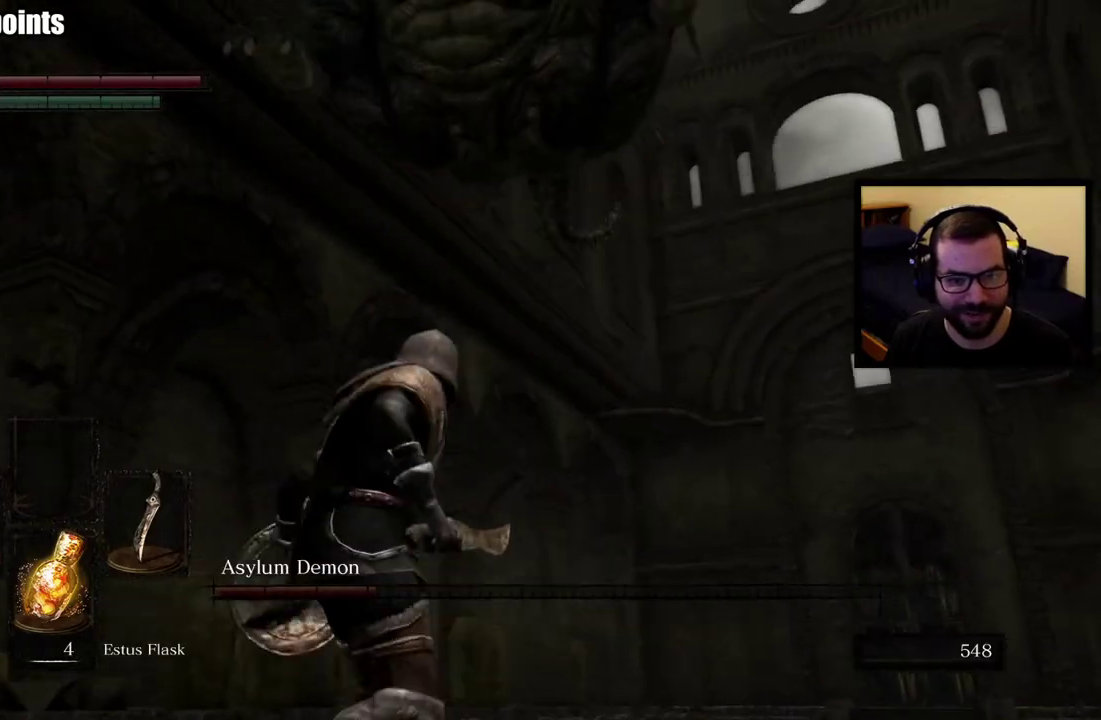
{"buttons": [], "left_stick": "down-left", "right_stick": "center", "events": [[133, "CIRCLE", "up"]]}
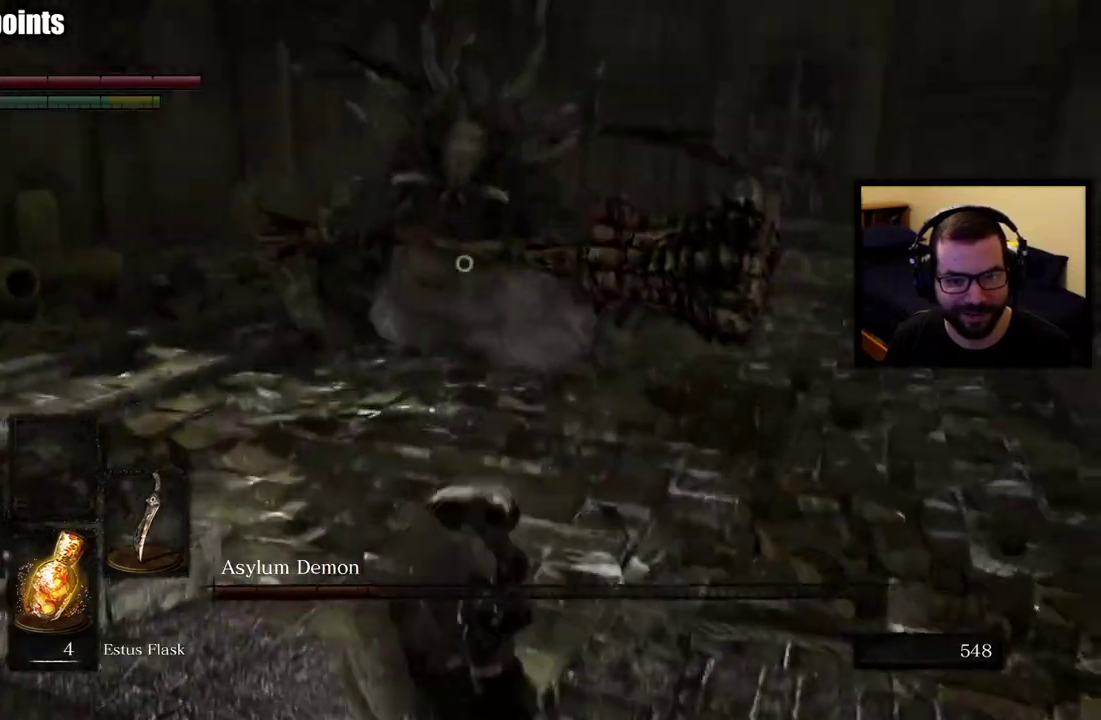
{"buttons": [], "left_stick": "up", "right_stick": "center", "events": [[133, "left_stick", "up"]]}
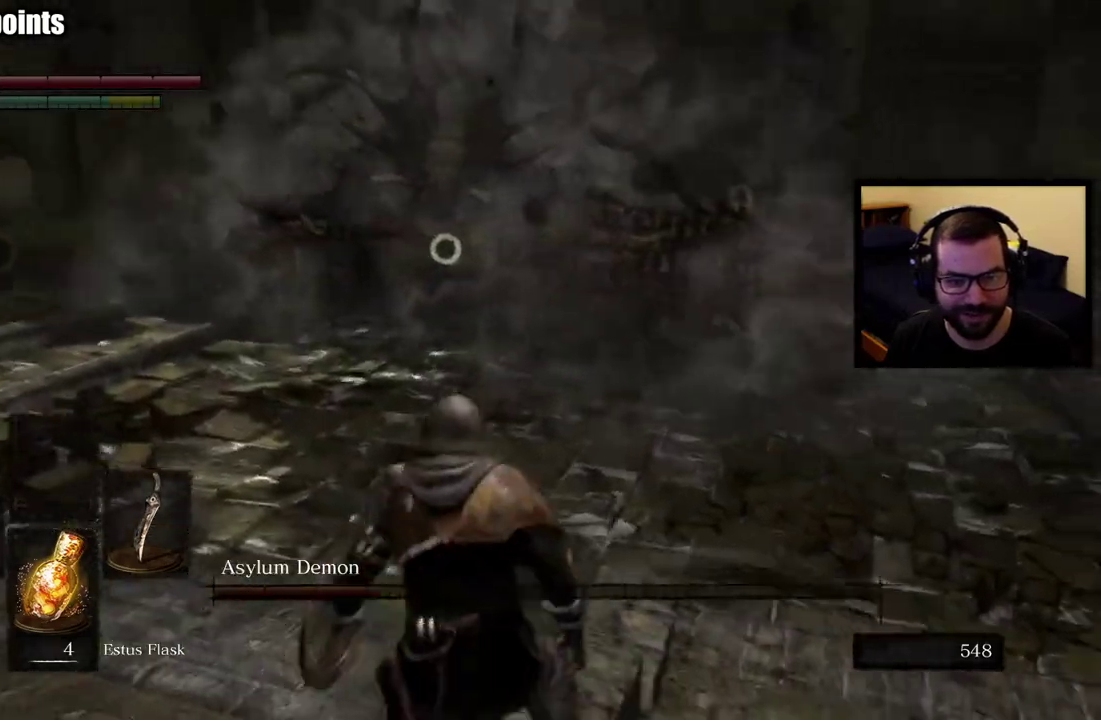
{"buttons": ["CIRCLE"], "left_stick": "up", "right_stick": "center", "events": [[267, "CIRCLE", "down"]]}
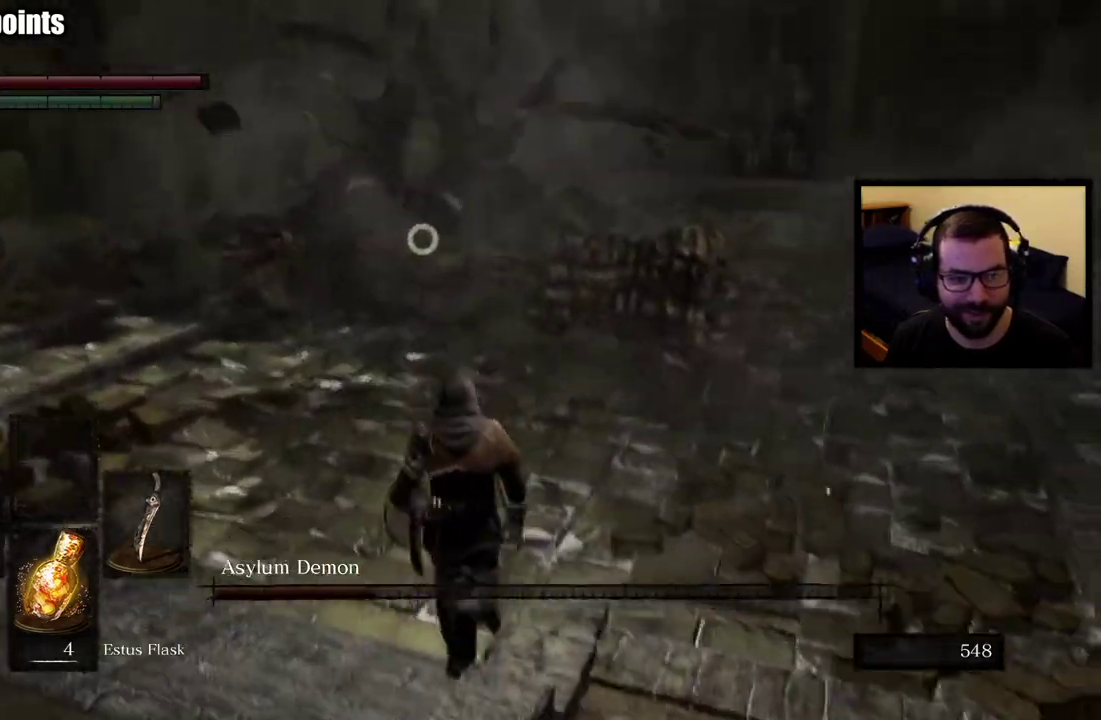
{"buttons": ["CIRCLE"], "left_stick": "up-left", "right_stick": "center", "events": [[250, "left_stick", "up-left"]]}
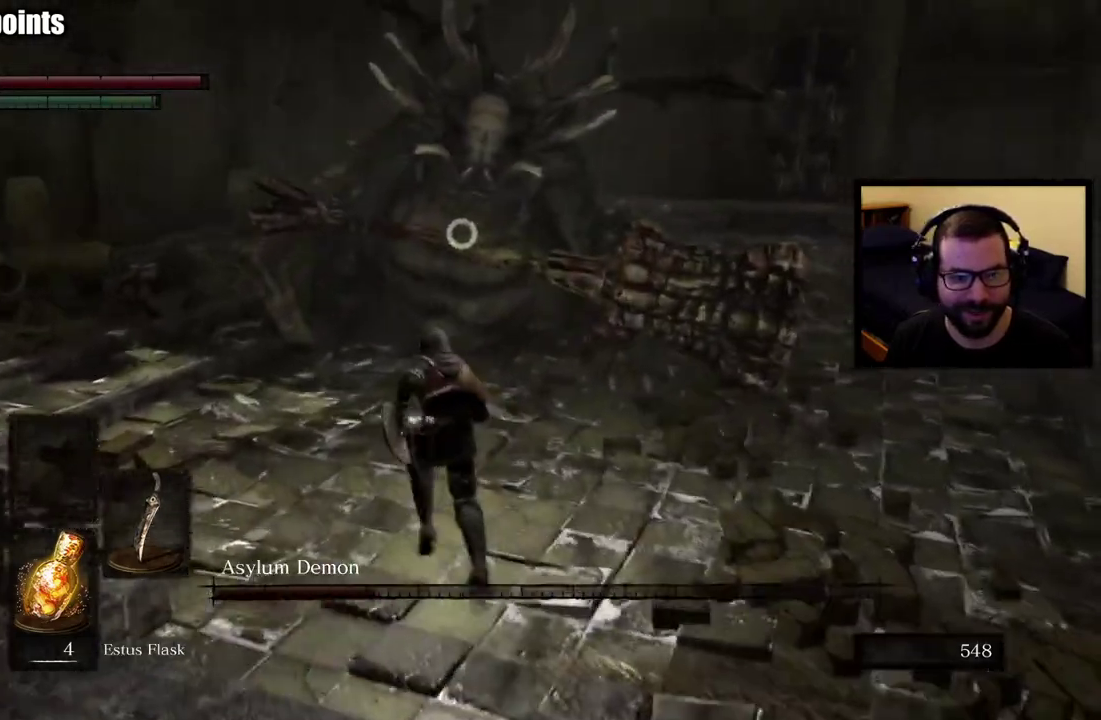
{"buttons": [], "left_stick": "up-right", "right_stick": "center", "events": [[50, "left_stick", "up"], [333, "CIRCLE", "up"], [433, "left_stick", "up-right"]]}
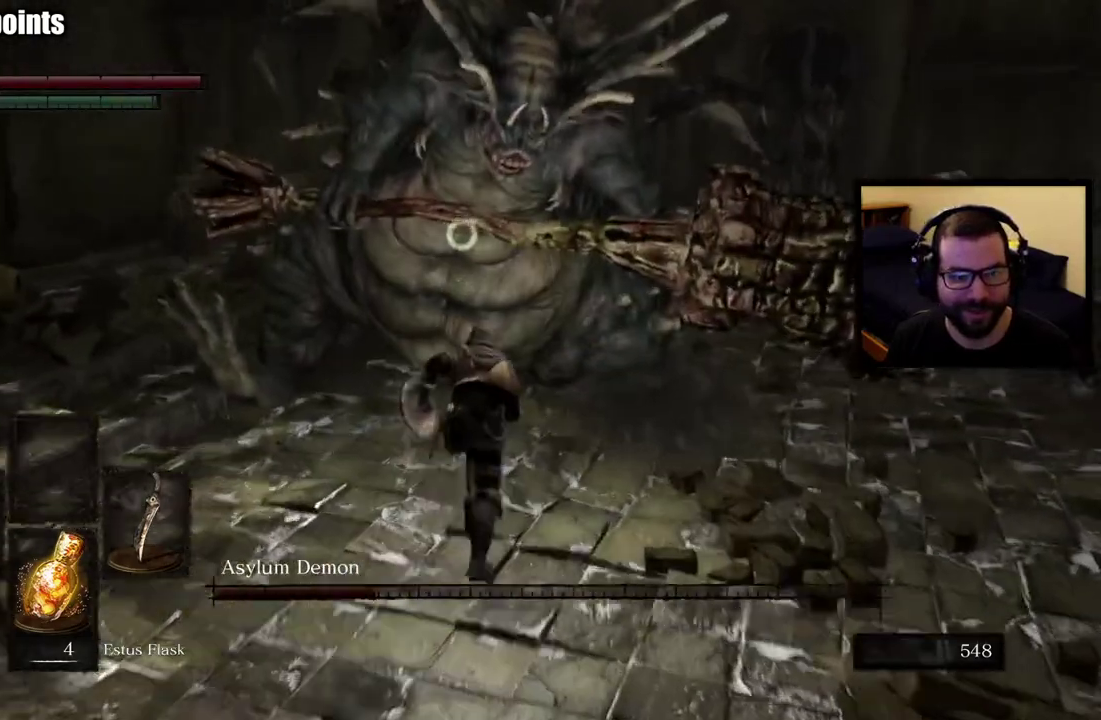
{"buttons": [], "left_stick": "up", "right_stick": "center", "events": [[100, "R1", "down"], [117, "left_stick", "up"], [217, "R1", "up"], [267, "R1", "down"], [400, "R1", "up"]]}
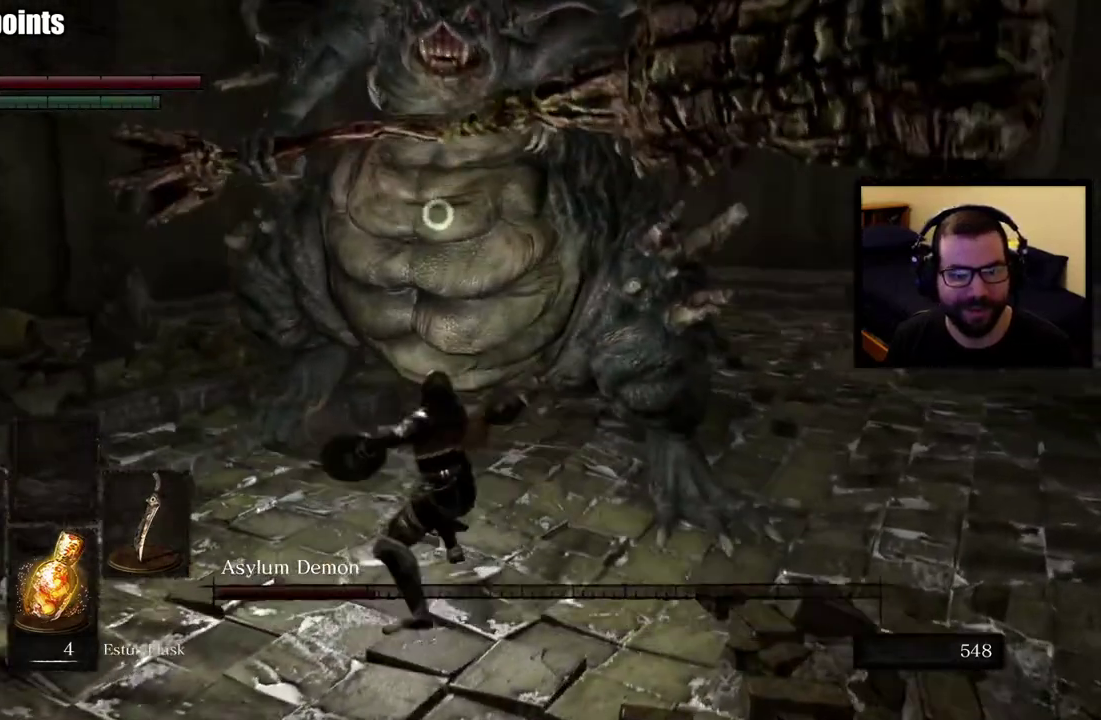
{"buttons": ["R1"], "left_stick": "up-right", "right_stick": "center", "events": [[100, "left_stick", "up-right"], [233, "R1", "down"], [333, "R1", "up"], [383, "R1", "down"]]}
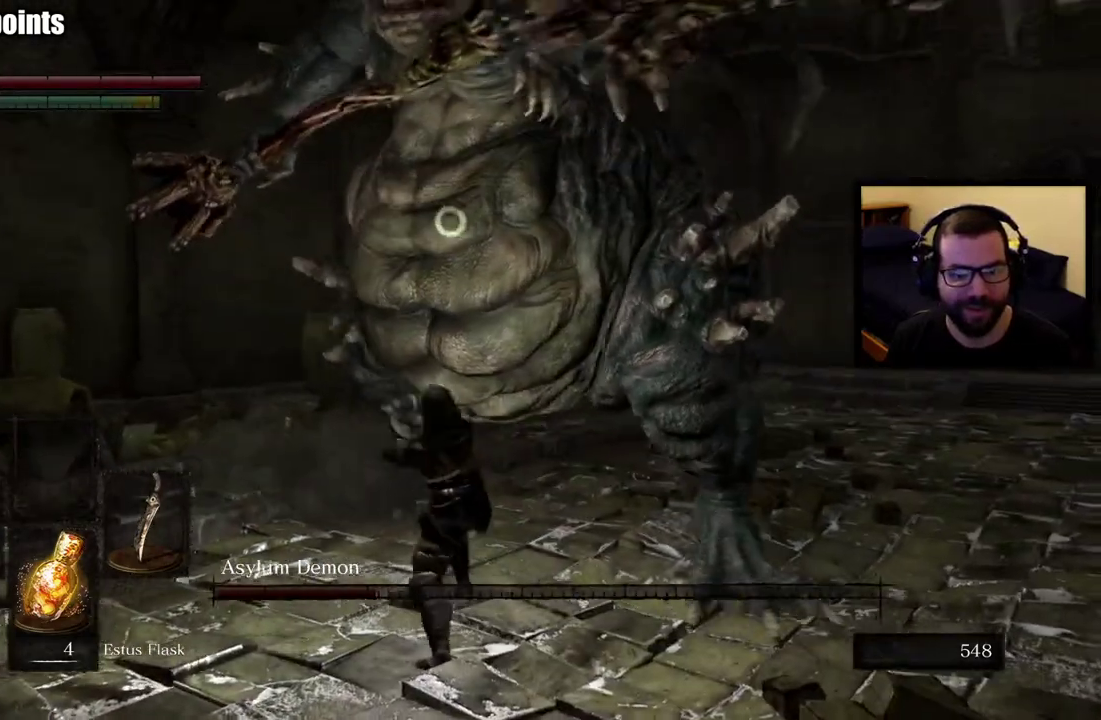
{"buttons": [], "left_stick": "down-right", "right_stick": "center", "events": [[17, "R1", "up"], [217, "left_stick", "right"], [367, "left_stick", "down-right"]]}
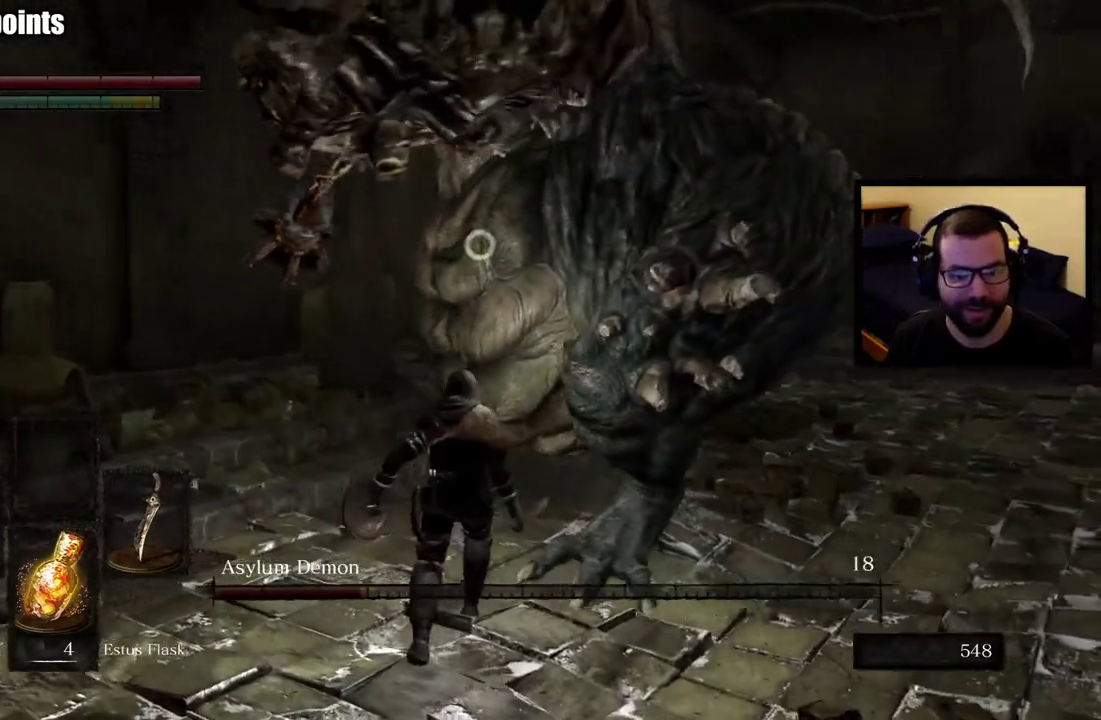
{"buttons": [], "left_stick": "up-right", "right_stick": "center", "events": [[67, "R1", "down"], [67, "left_stick", "right"], [183, "R1", "up"], [317, "left_stick", "up-right"]]}
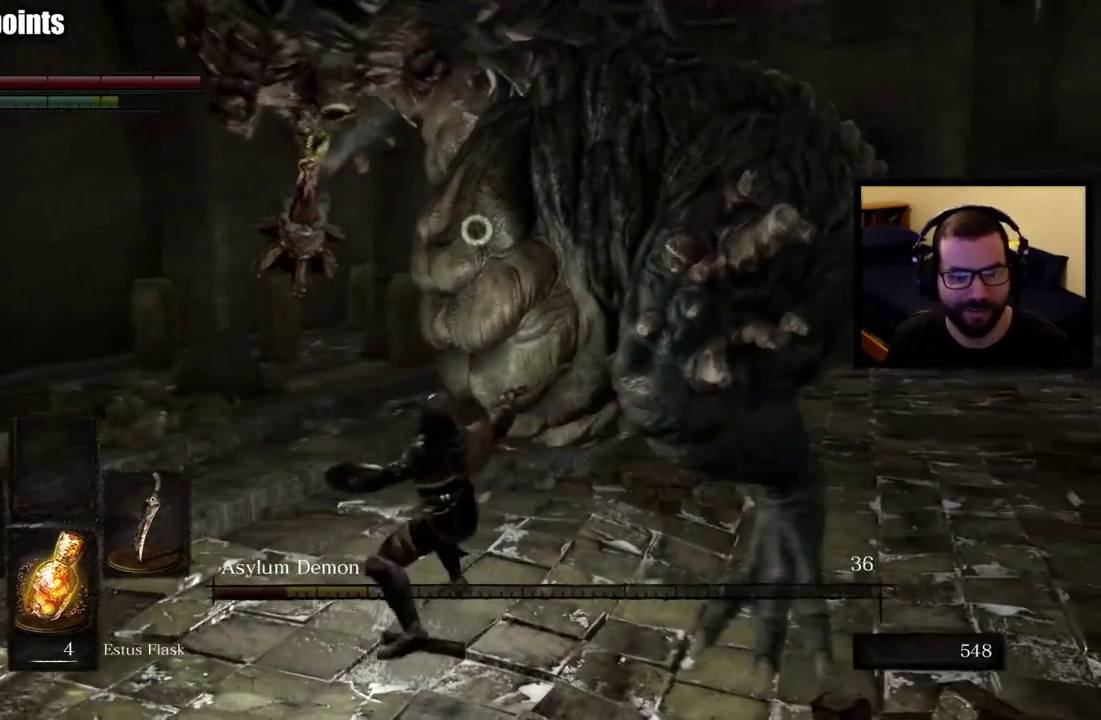
{"buttons": [], "left_stick": "right", "right_stick": "center", "events": [[100, "left_stick", "right"], [133, "R1", "down"], [267, "R1", "up"]]}
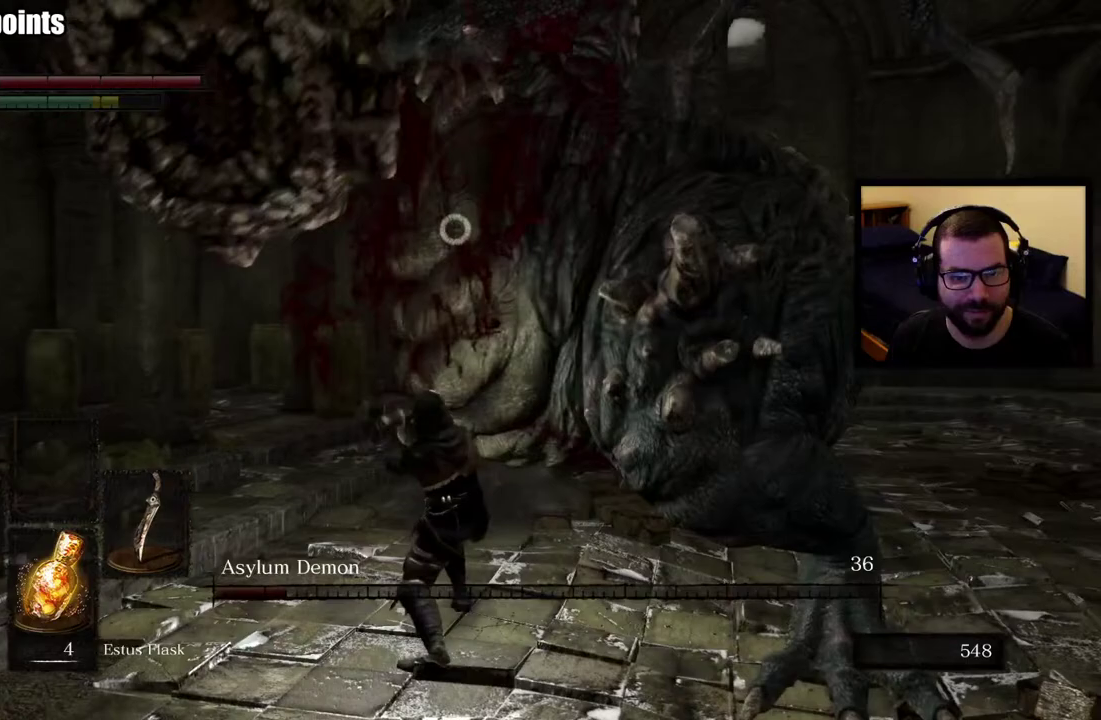
{"buttons": [], "left_stick": "up-right", "right_stick": "center", "events": [[433, "left_stick", "up-right"]]}